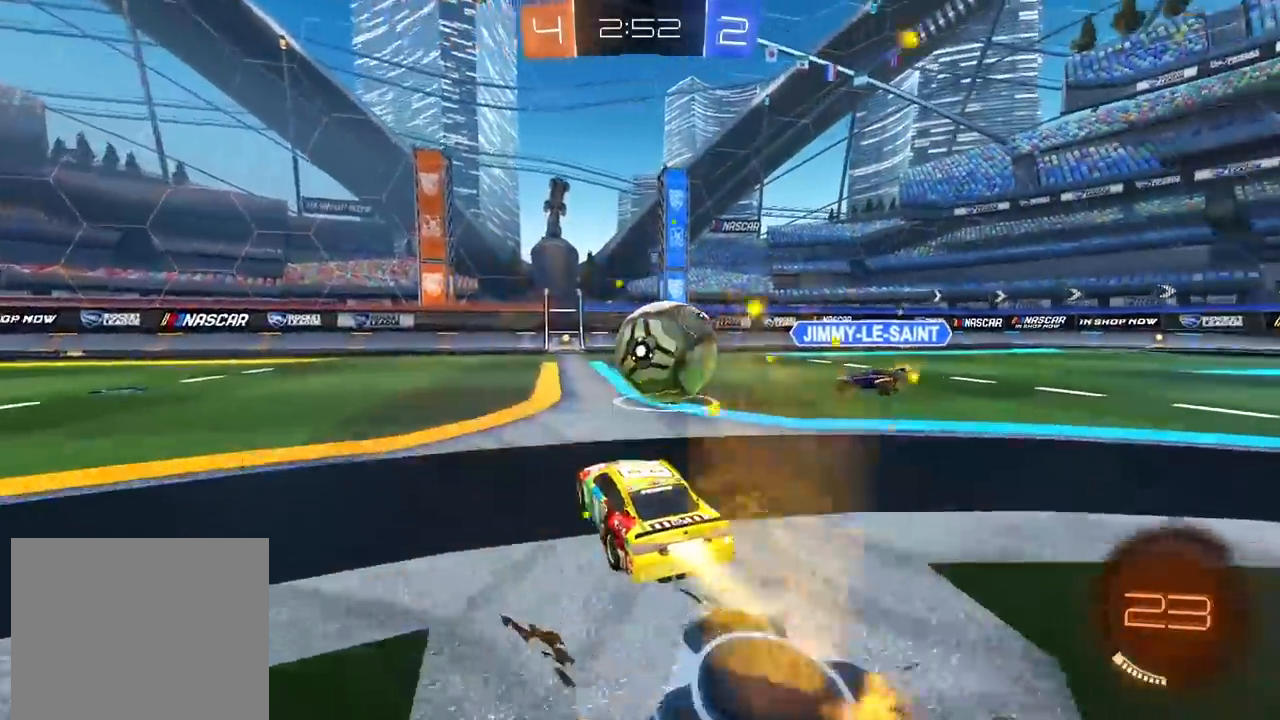
Gameplay with a controller (PlayStation layout); each line is a JSON object with the inputs held at the frame after it. "events" lists button and stick changes between this image and that frame as [ms after this image, input, new state], when the widget could be followed in between.
{"buttons": ["R1", "R2"], "left_stick": "center", "right_stick": "center", "events": [[133, "left_stick", "center"], [317, "left_stick", "down-left"], [383, "left_stick", "center"], [467, "CIRCLE", "up"], [500, "R1", "down"]]}
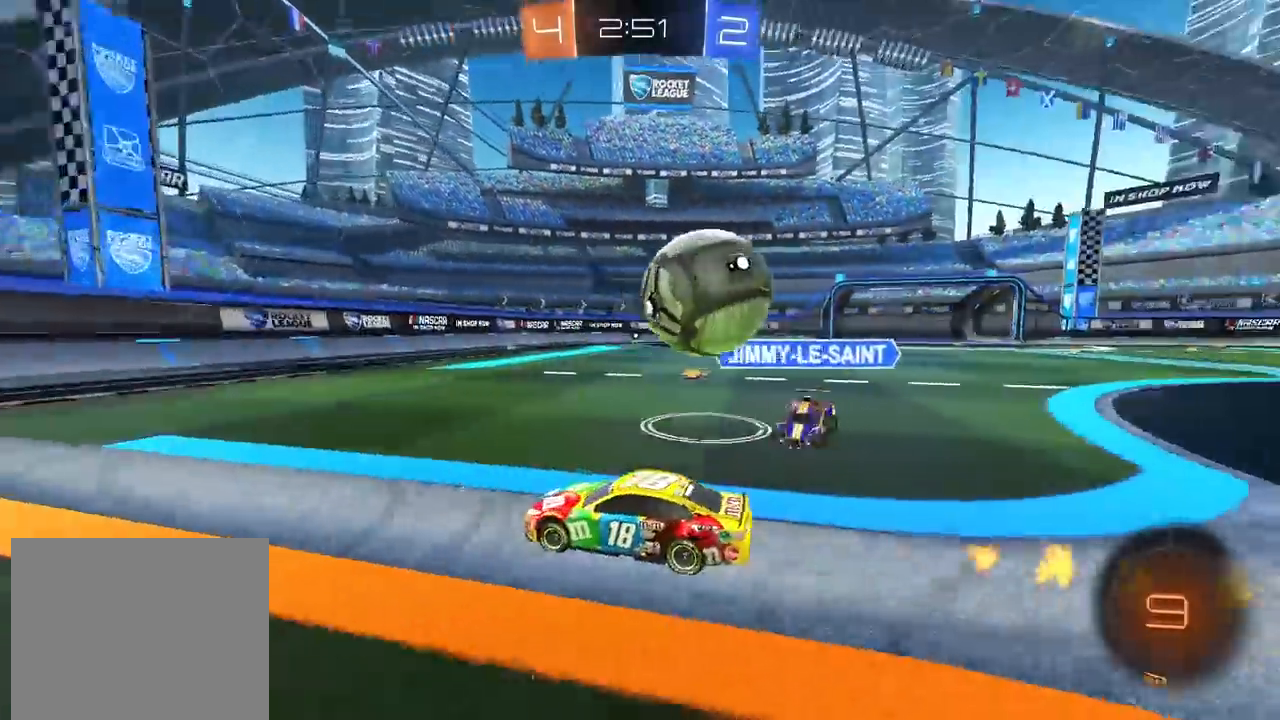
{"buttons": ["R2"], "left_stick": "center", "right_stick": "center", "events": [[33, "R1", "up"], [117, "TRIANGLE", "down"], [217, "TRIANGLE", "up"]]}
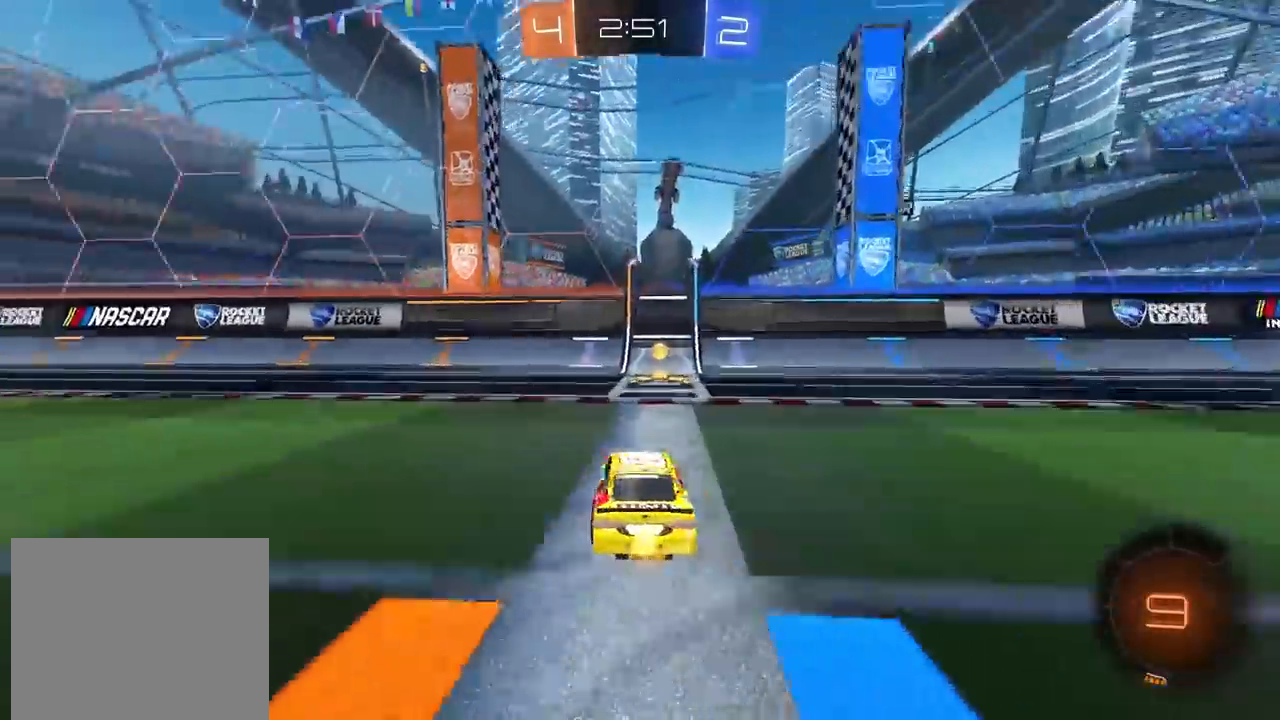
{"buttons": ["CIRCLE", "R2"], "left_stick": "right", "right_stick": "center", "events": [[17, "TRIANGLE", "down"], [83, "left_stick", "right"], [100, "TRIANGLE", "up"], [250, "left_stick", "center"], [367, "left_stick", "right"], [483, "CIRCLE", "down"]]}
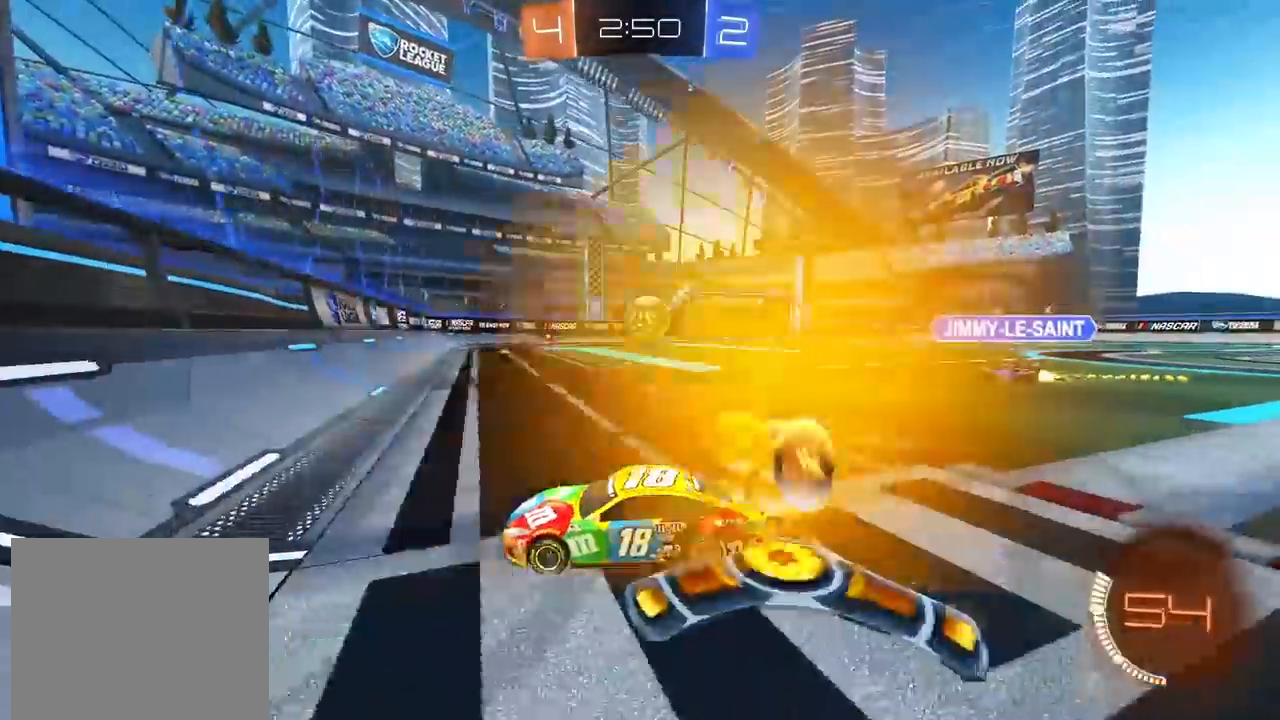
{"buttons": ["R2"], "left_stick": "center", "right_stick": "center", "events": [[150, "CIRCLE", "up"], [150, "R2", "up"], [150, "left_stick", "left"], [283, "left_stick", "center"], [300, "R2", "down"]]}
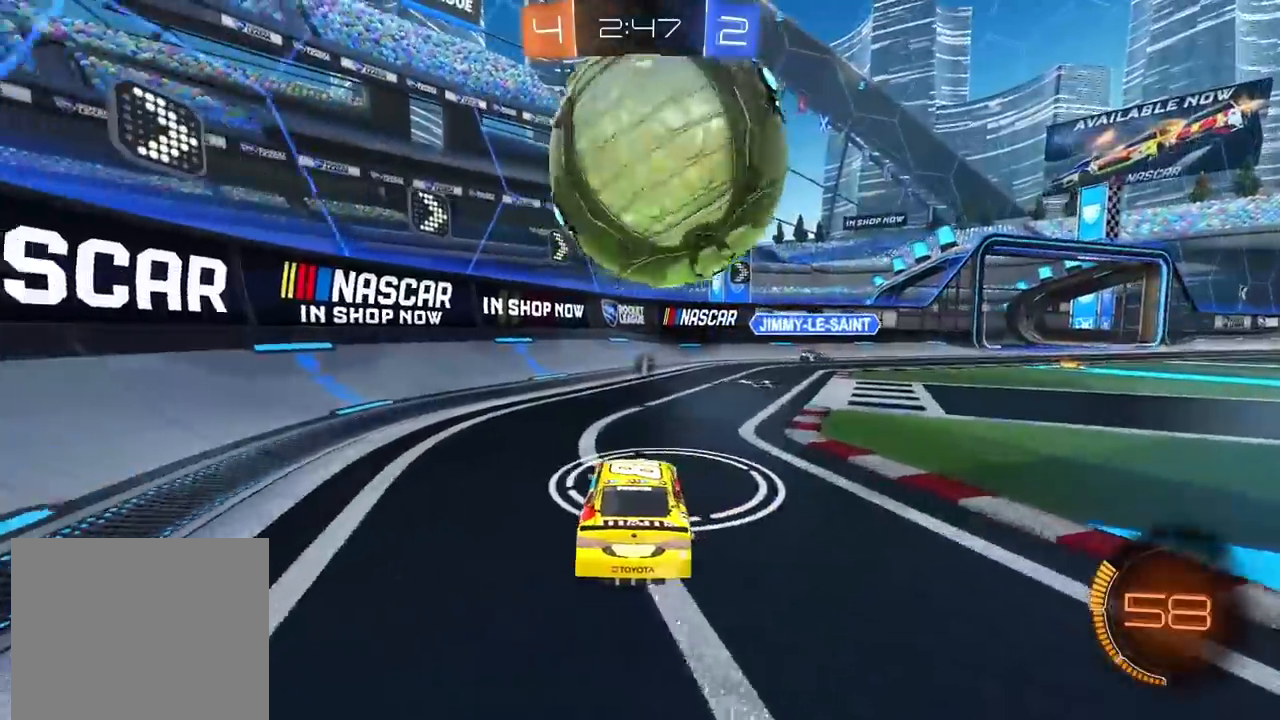
{"buttons": [], "left_stick": "center", "right_stick": "center", "events": [[183, "left_stick", "right"], [283, "left_stick", "center"], [317, "R2", "up"]]}
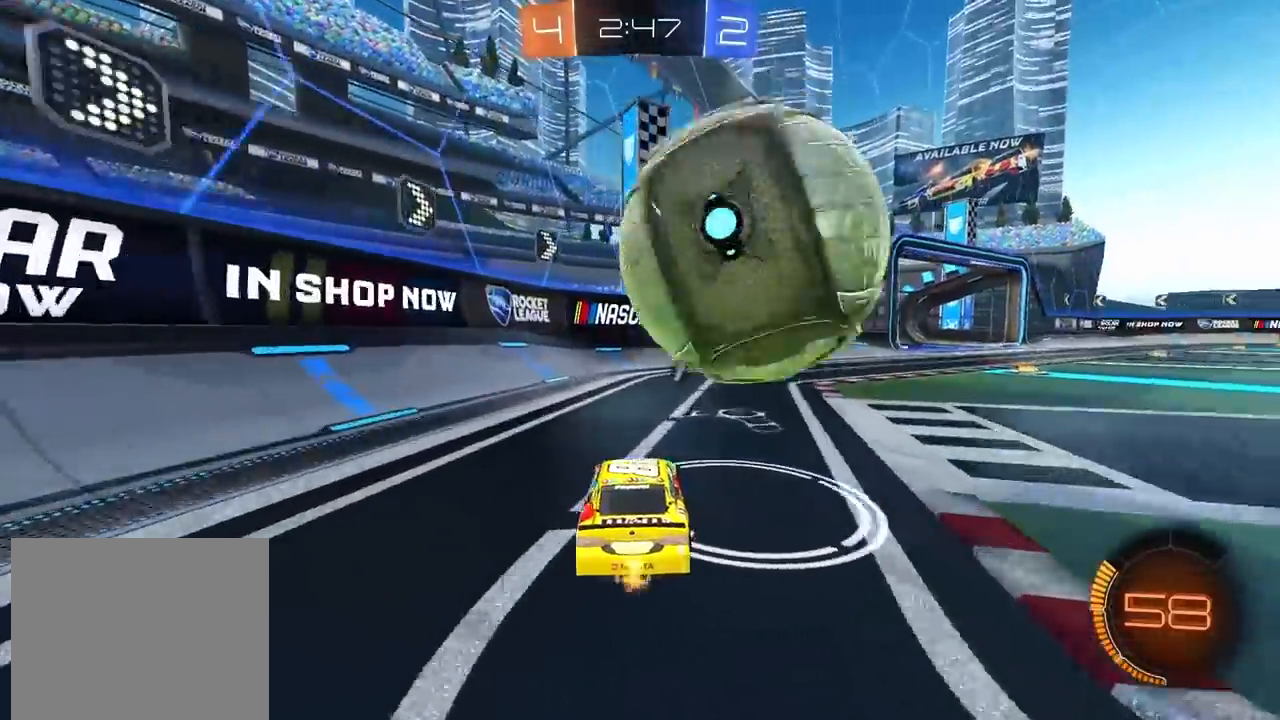
{"buttons": [], "left_stick": "right", "right_stick": "center", "events": [[83, "R2", "down"], [100, "left_stick", "right"], [383, "left_stick", "center"], [433, "R2", "up"], [467, "left_stick", "right"]]}
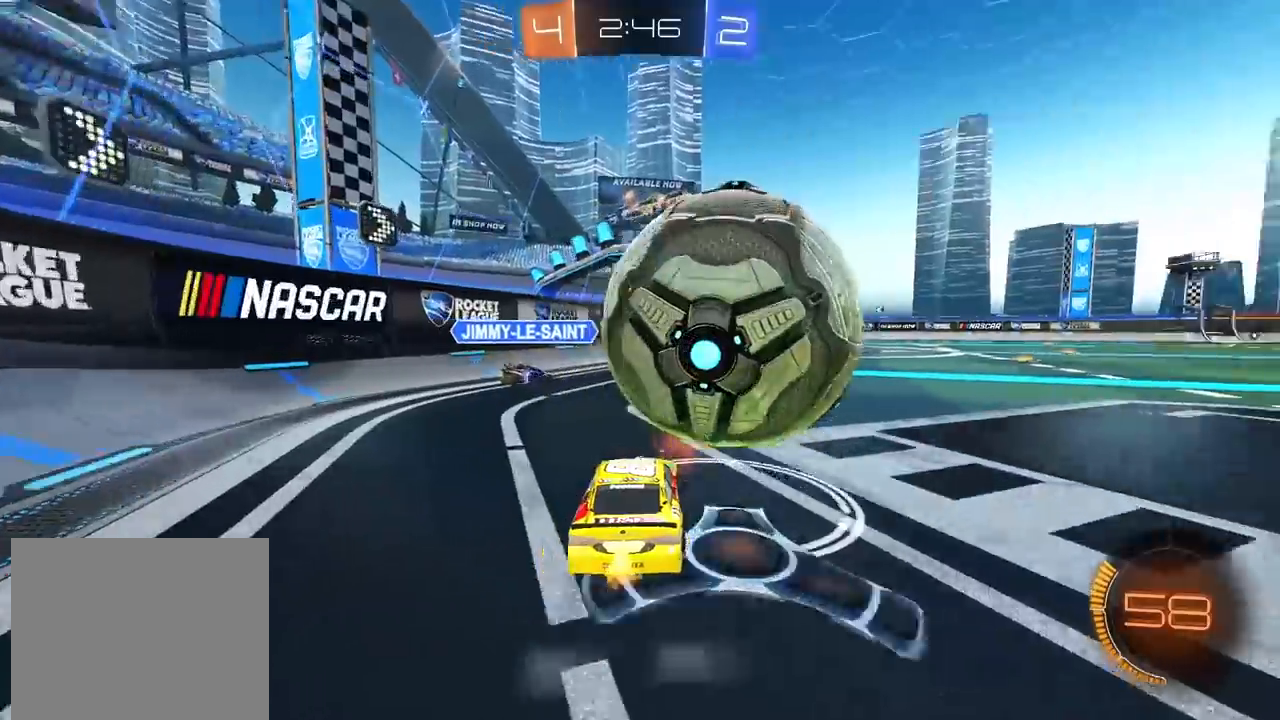
{"buttons": ["R2"], "left_stick": "center", "right_stick": "center", "events": [[50, "left_stick", "center"], [233, "R2", "down"], [267, "left_stick", "right"], [367, "left_stick", "center"]]}
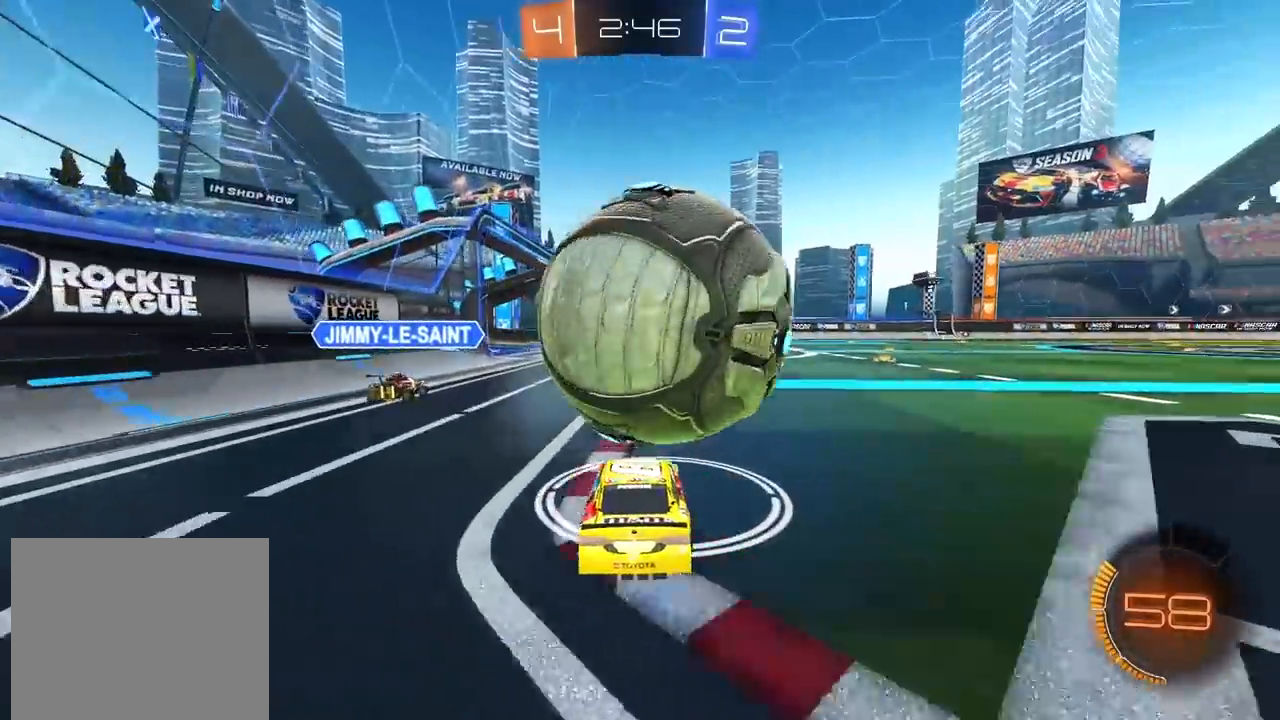
{"buttons": [], "left_stick": "center", "right_stick": "center", "events": [[283, "R2", "up"]]}
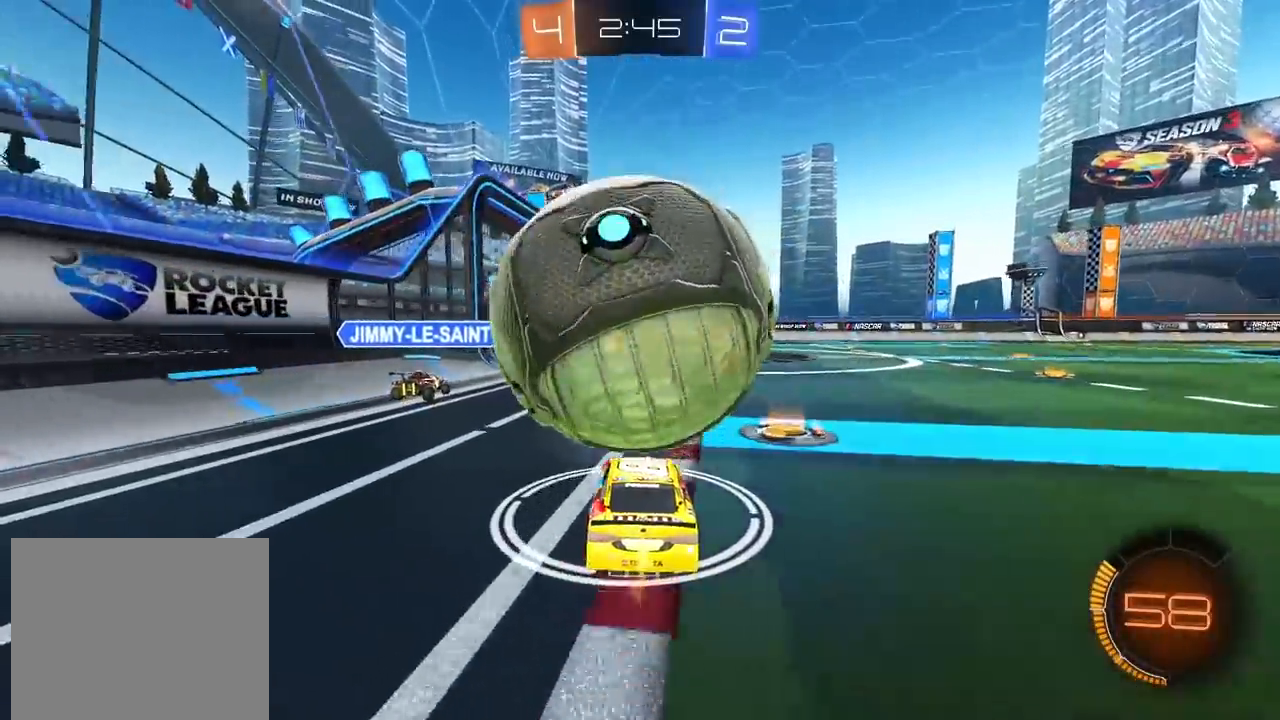
{"buttons": ["R2"], "left_stick": "left", "right_stick": "center", "events": [[183, "R2", "down"], [267, "CIRCLE", "down"], [467, "CIRCLE", "up"], [467, "left_stick", "left"]]}
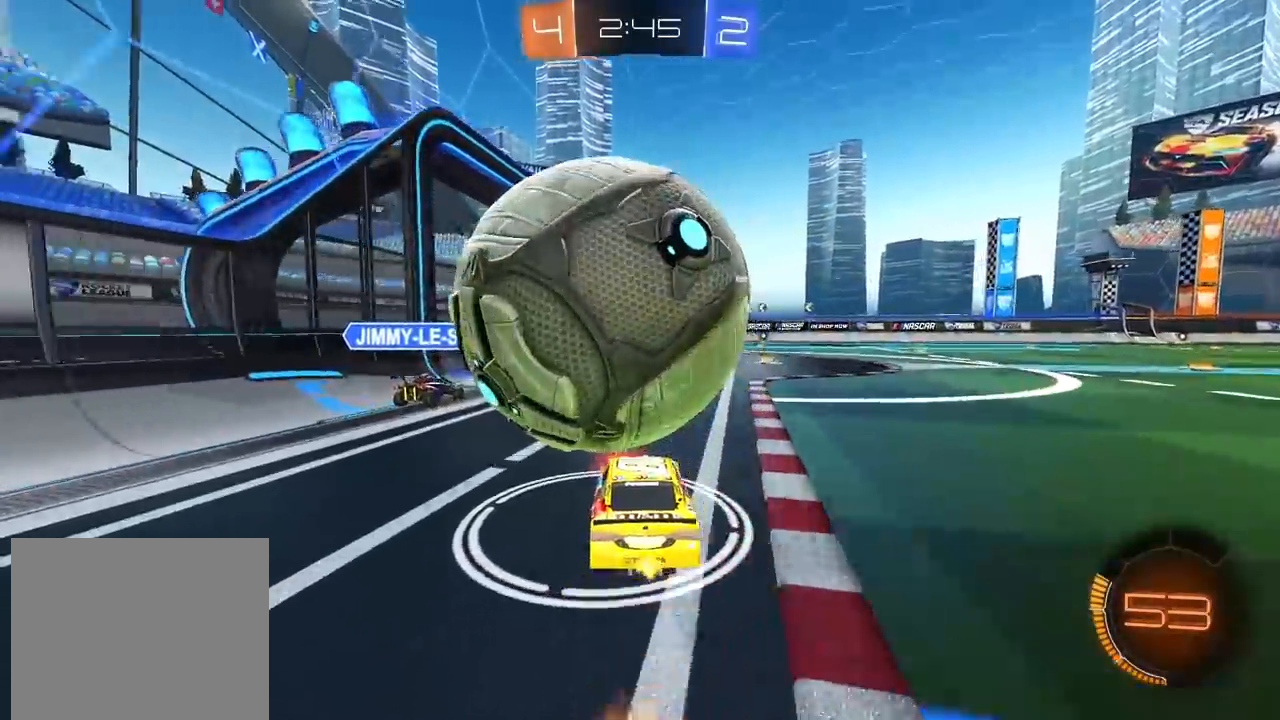
{"buttons": ["R2"], "left_stick": "center", "right_stick": "center", "events": [[33, "left_stick", "center"], [117, "R2", "up"], [167, "L2", "down"], [433, "L2", "up"], [433, "R2", "down"]]}
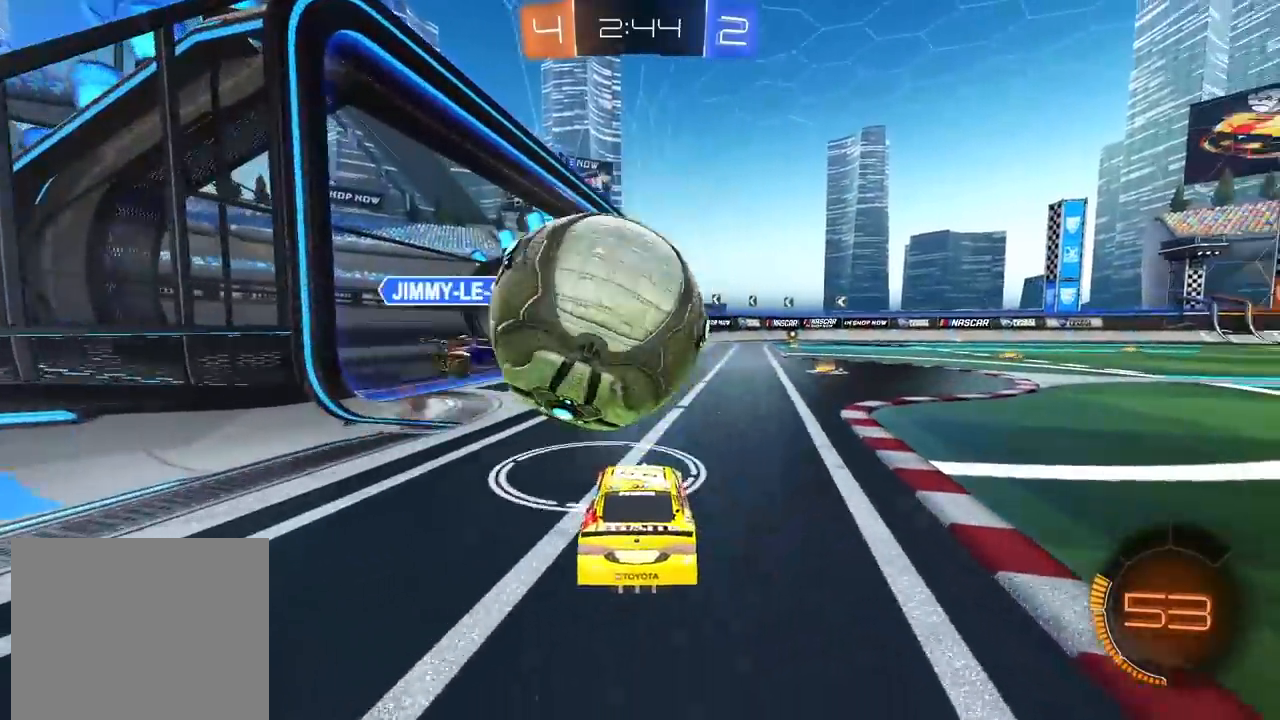
{"buttons": ["R2"], "left_stick": "center", "right_stick": "center", "events": [[83, "left_stick", "right"], [233, "left_stick", "center"]]}
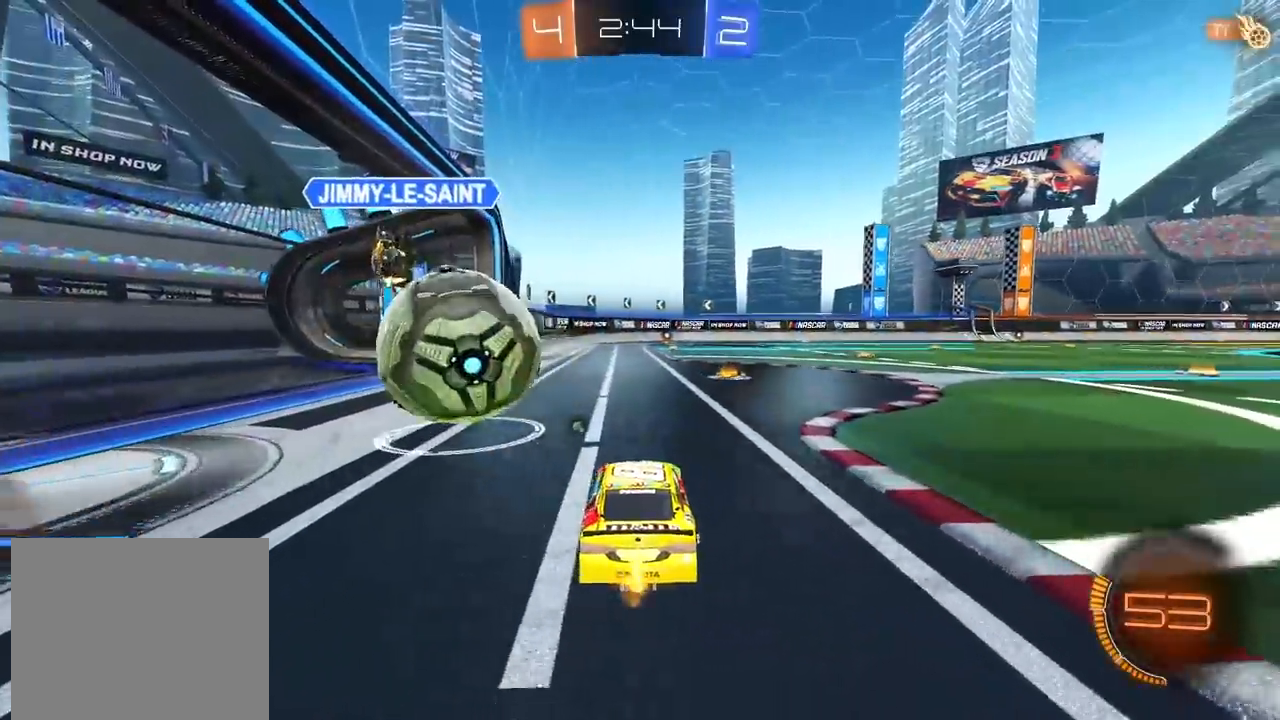
{"buttons": ["R2"], "left_stick": "right", "right_stick": "center", "events": [[133, "left_stick", "left"], [350, "left_stick", "center"], [367, "CIRCLE", "down"], [417, "CIRCLE", "up"], [483, "left_stick", "right"]]}
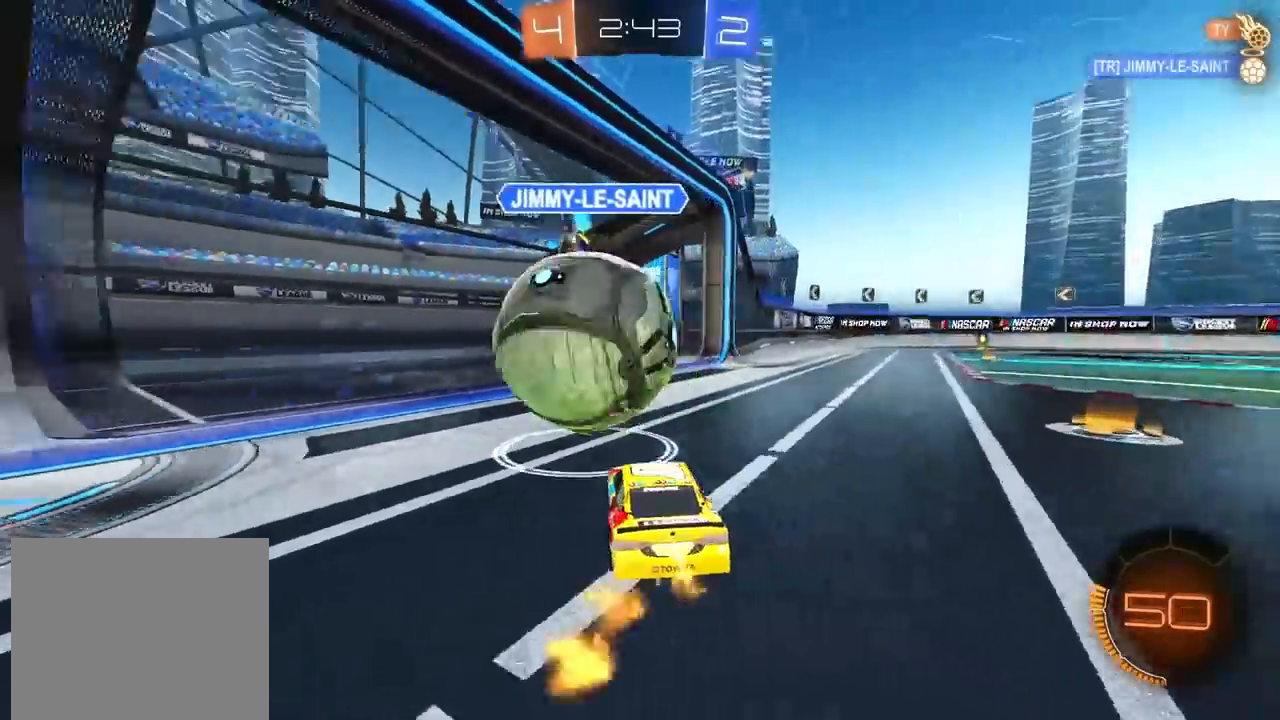
{"buttons": ["R2"], "left_stick": "left", "right_stick": "center", "events": [[33, "left_stick", "center"], [167, "R2", "up"], [250, "L2", "down"], [383, "L2", "up"], [433, "left_stick", "left"], [450, "R2", "down"]]}
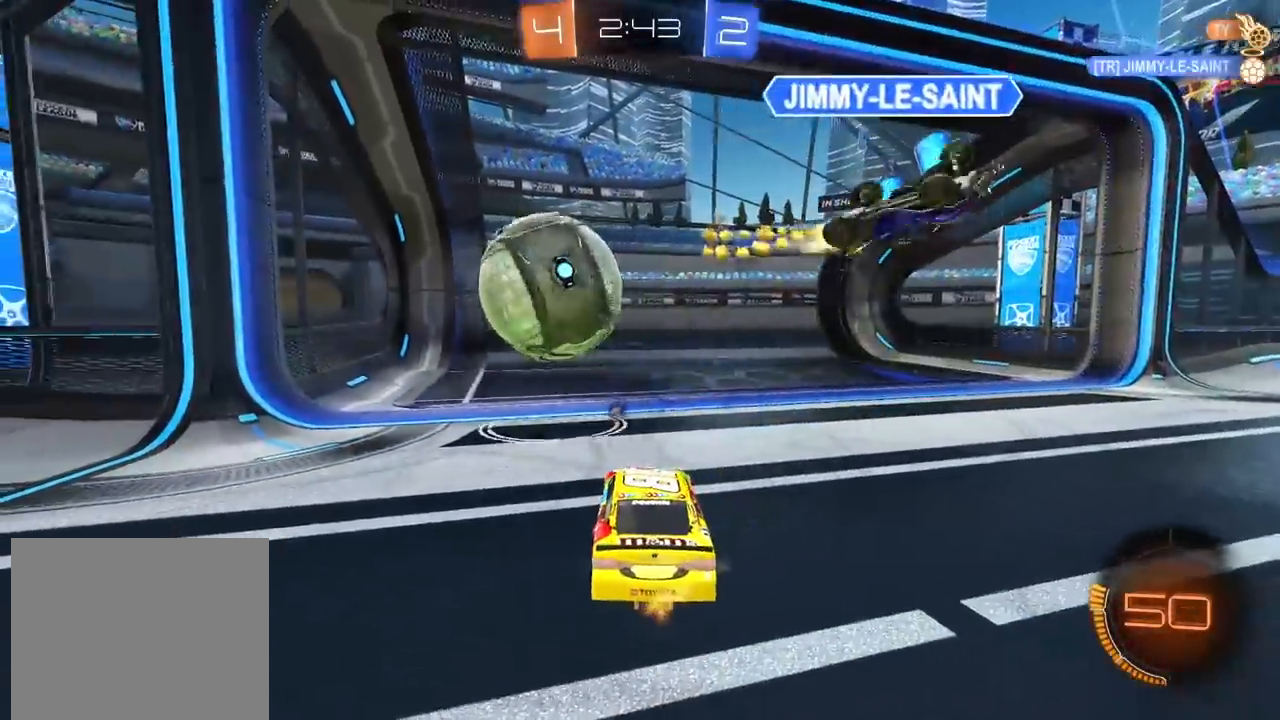
{"buttons": [], "left_stick": "center", "right_stick": "center", "events": [[67, "left_stick", "center"], [283, "TRIANGLE", "down"], [333, "R2", "up"], [367, "TRIANGLE", "up"]]}
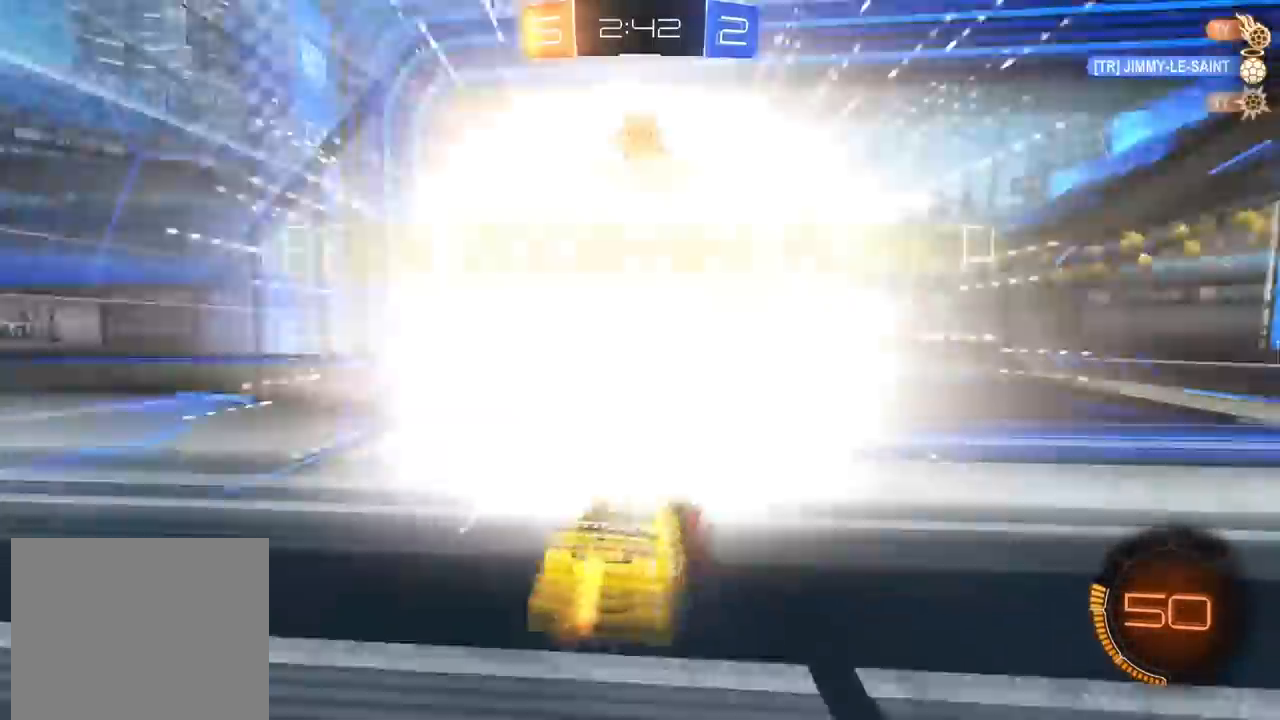
{"buttons": [], "left_stick": "center", "right_stick": "center", "events": []}
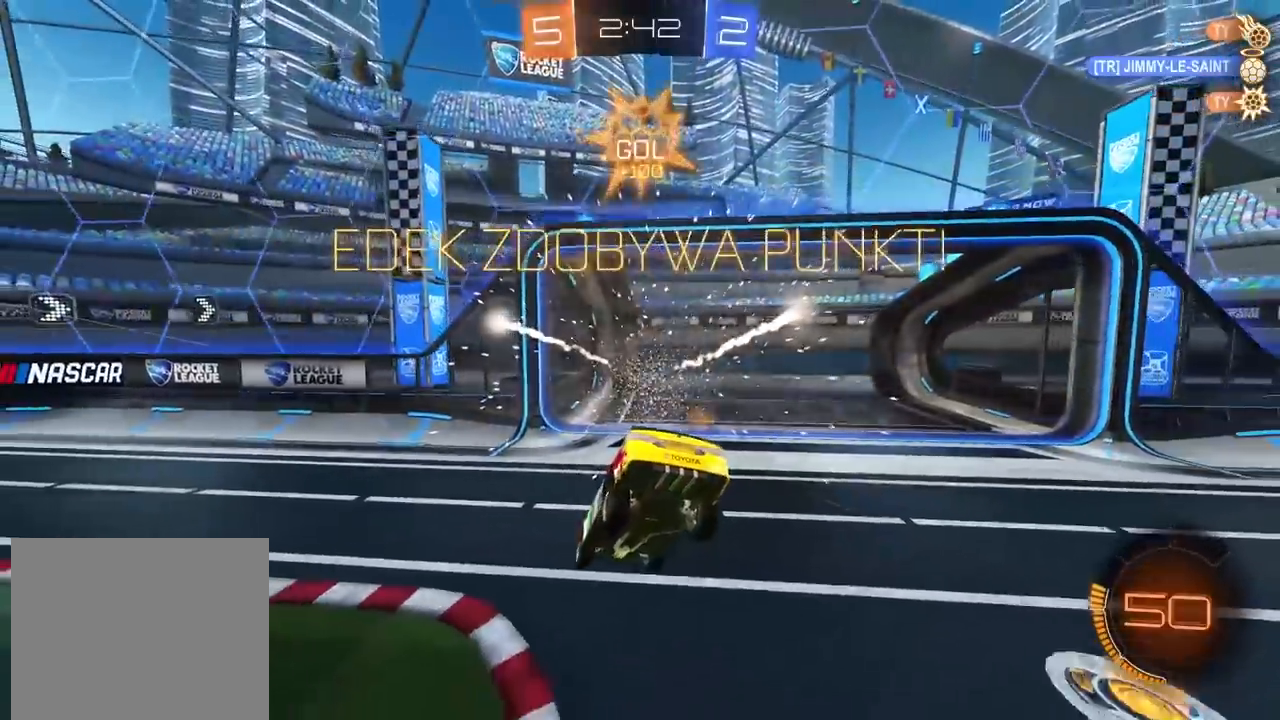
{"buttons": [], "left_stick": "center", "right_stick": "center", "events": [[250, "TRIANGLE", "down"], [350, "TRIANGLE", "up"]]}
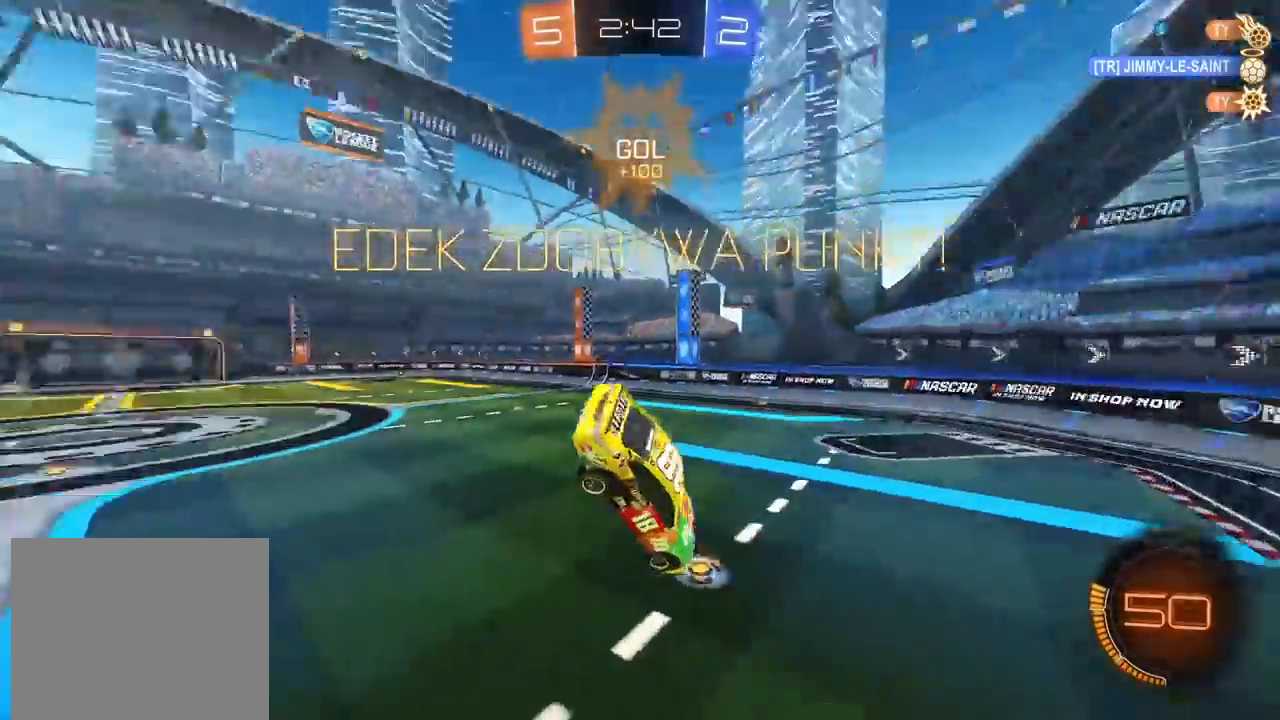
{"buttons": [], "left_stick": "center", "right_stick": "center", "events": []}
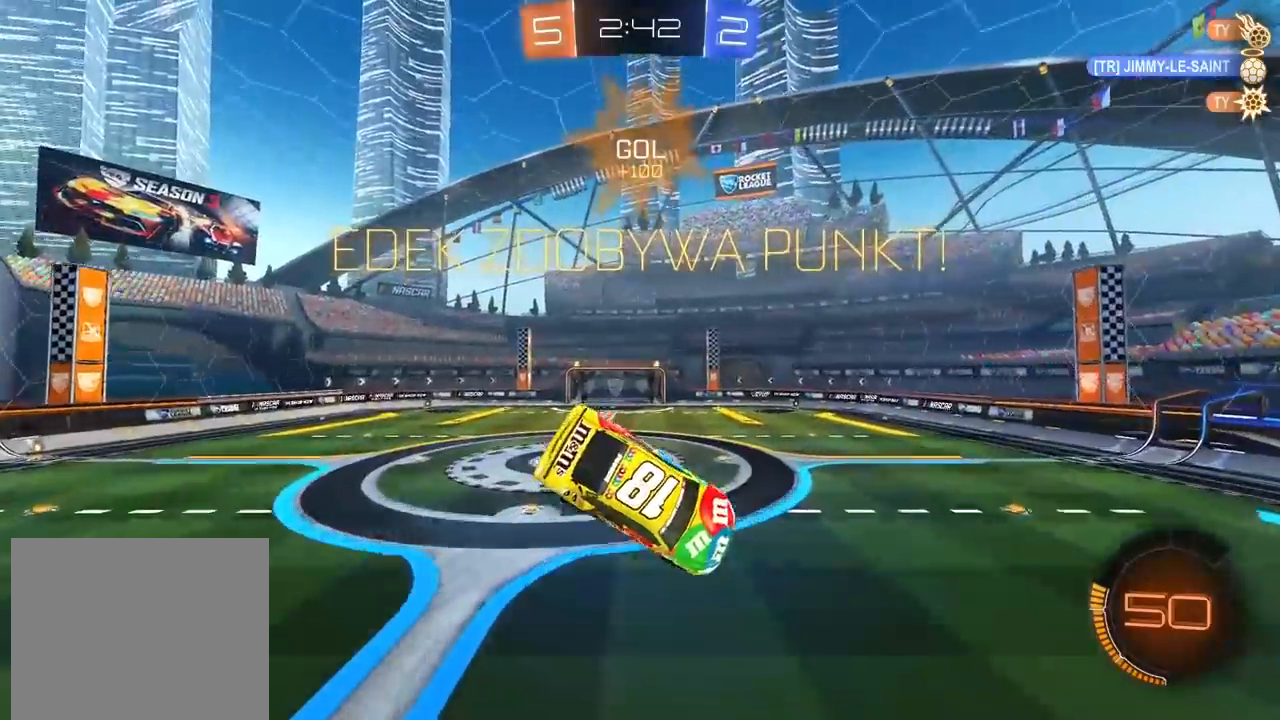
{"buttons": [], "left_stick": "left", "right_stick": "center", "events": [[483, "left_stick", "left"]]}
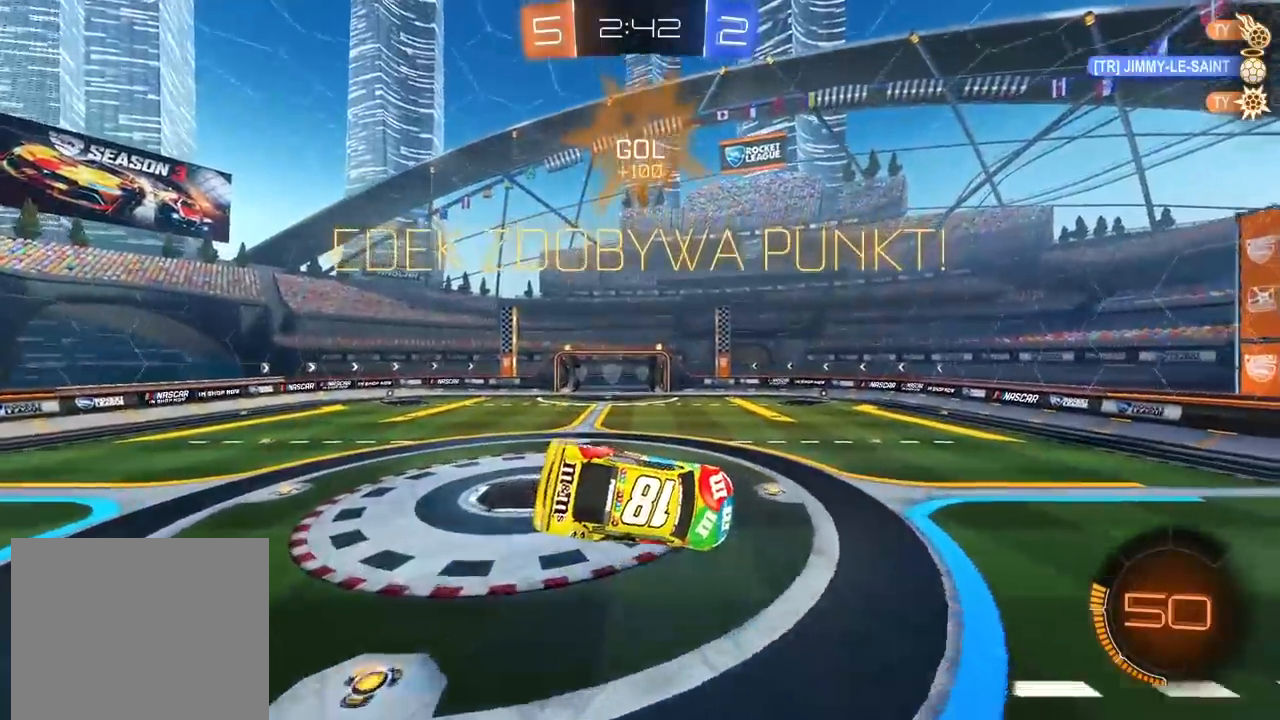
{"buttons": ["R2"], "left_stick": "down", "right_stick": "center", "events": [[133, "L1", "down"], [283, "L1", "up"], [300, "left_stick", "center"], [367, "R2", "down"], [367, "left_stick", "down"]]}
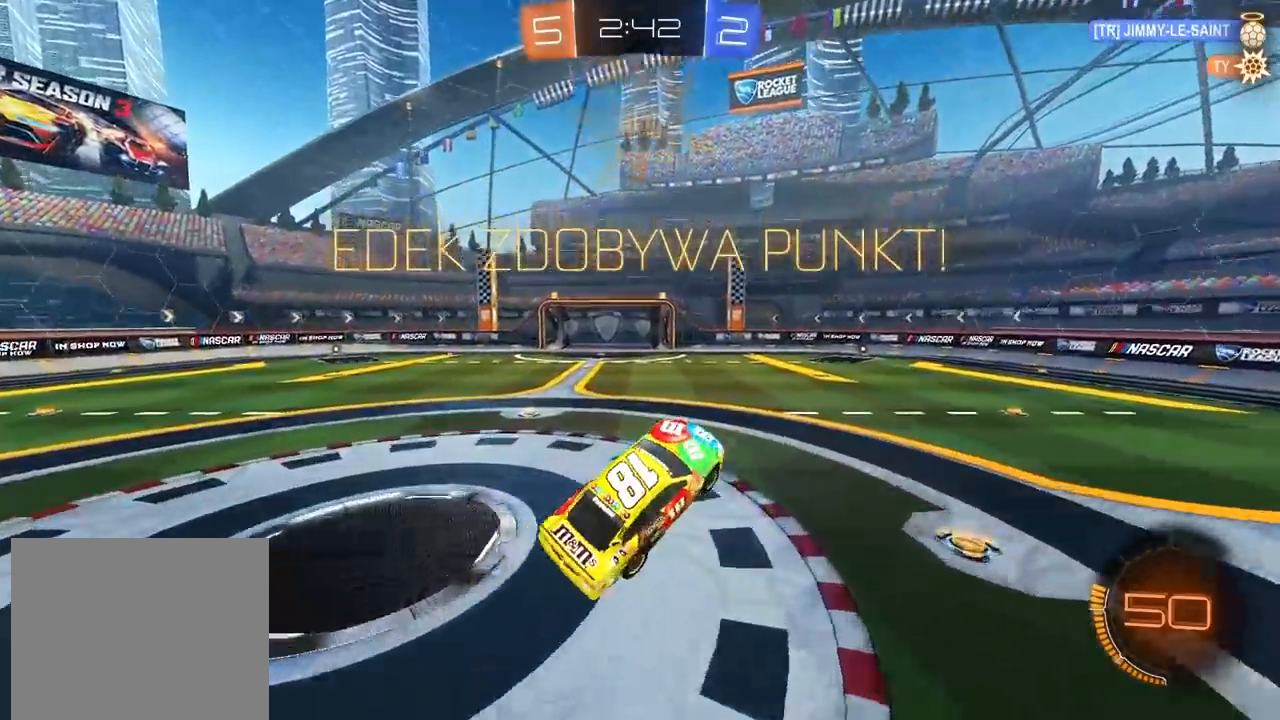
{"buttons": [], "left_stick": "center", "right_stick": "center", "events": [[67, "CIRCLE", "down"], [67, "CROSS", "down"], [67, "left_stick", "up"], [183, "CROSS", "up"], [217, "CIRCLE", "up"], [300, "left_stick", "center"], [350, "R2", "up"]]}
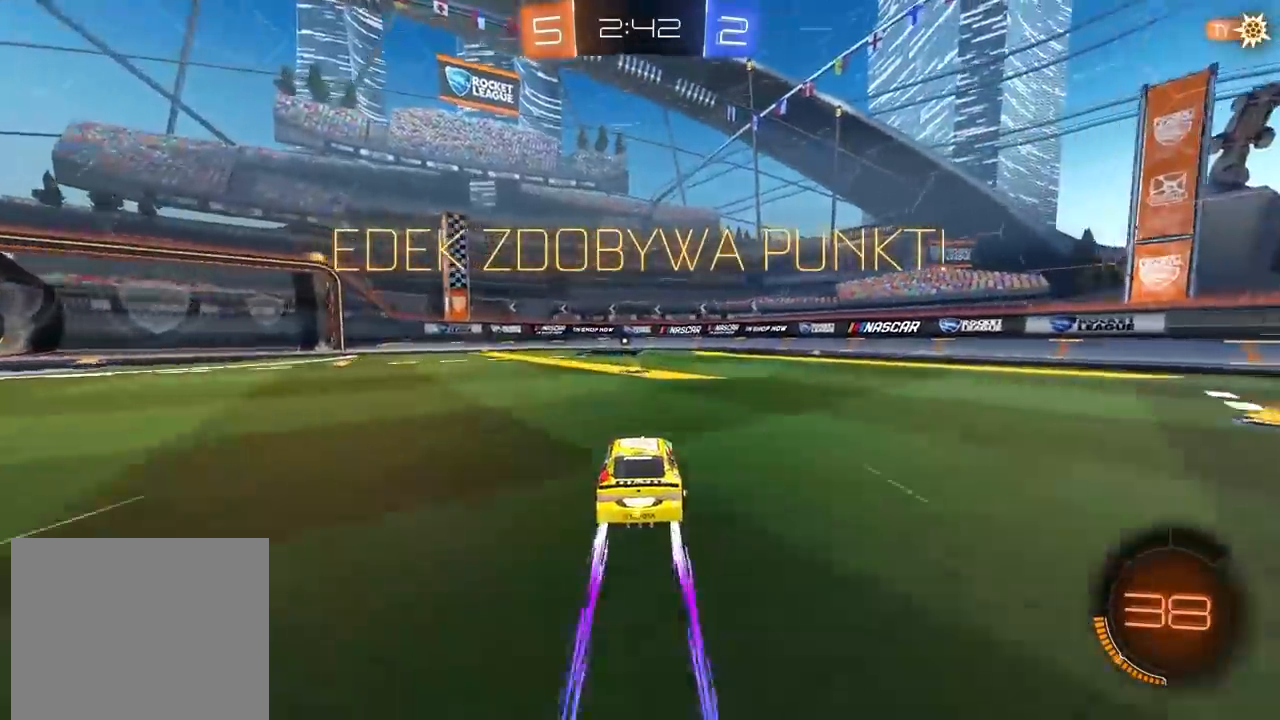
{"buttons": [], "left_stick": "center", "right_stick": "center", "events": []}
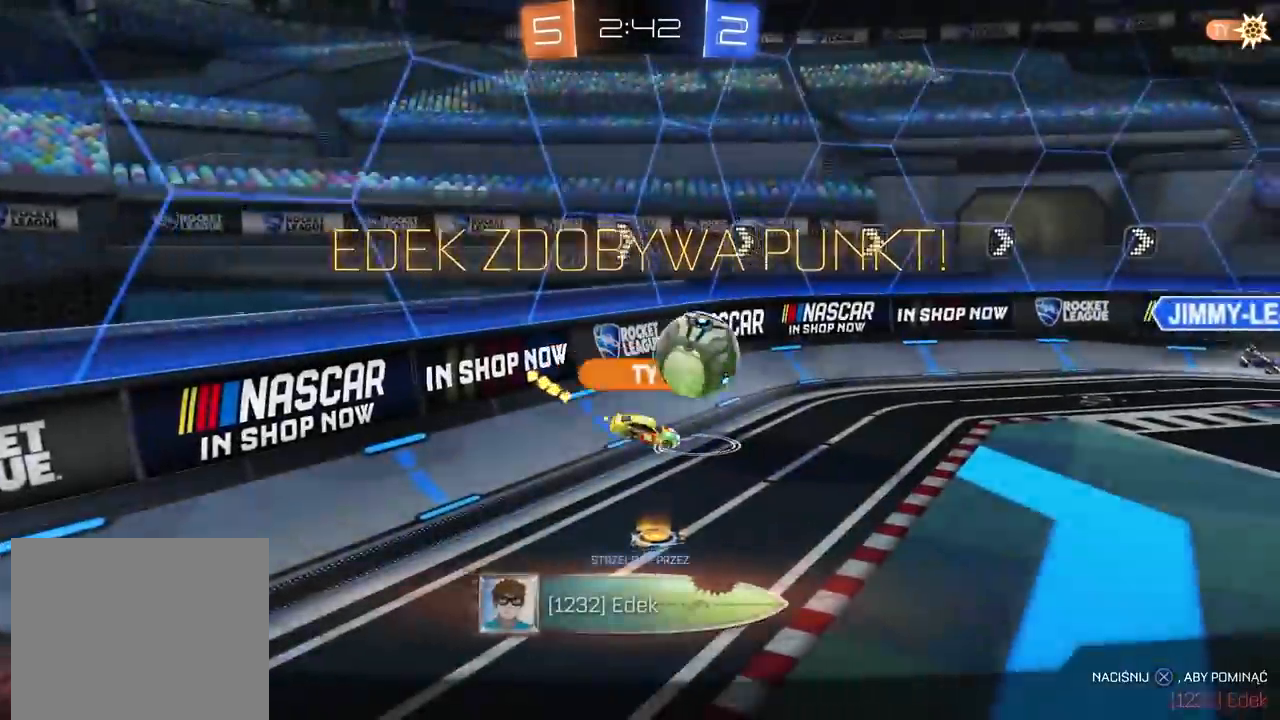
{"buttons": ["R2"], "left_stick": "center", "right_stick": "center", "events": [[500, "R2", "down"]]}
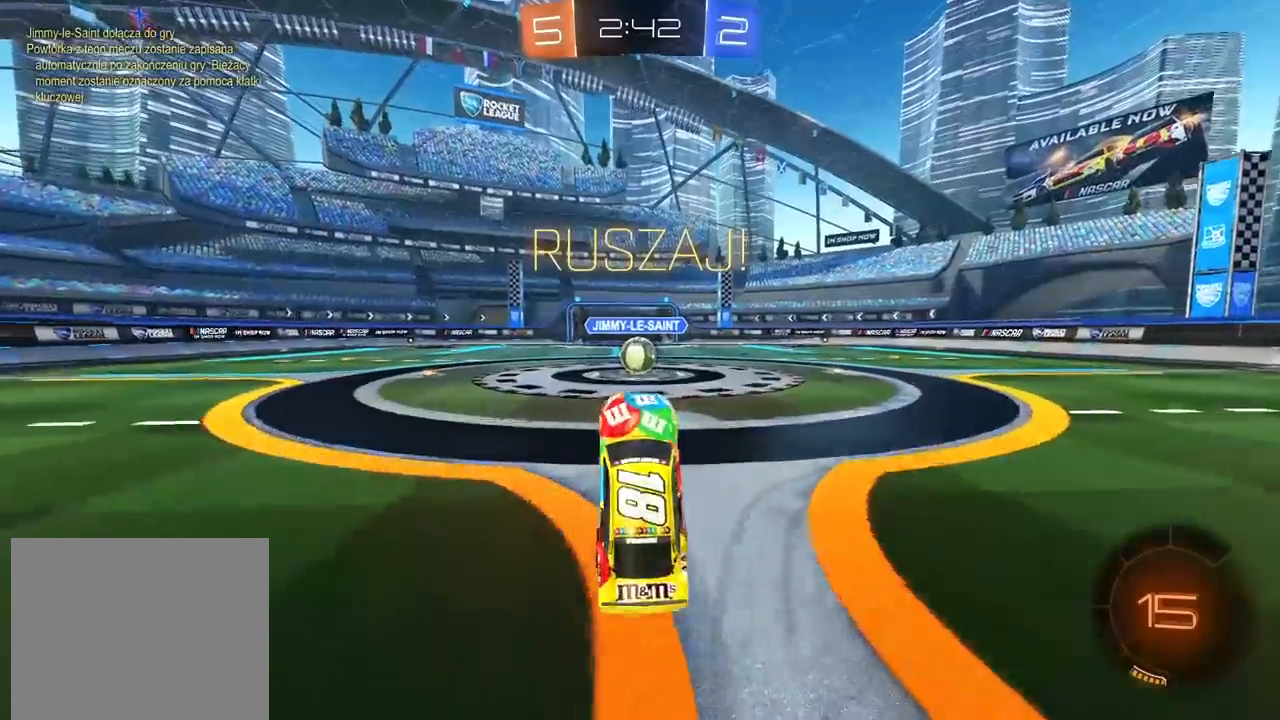
{"buttons": ["CROSS", "R2"], "left_stick": "center", "right_stick": "center", "events": [[150, "R1", "down"], [167, "R1", "up"], [450, "CROSS", "down"]]}
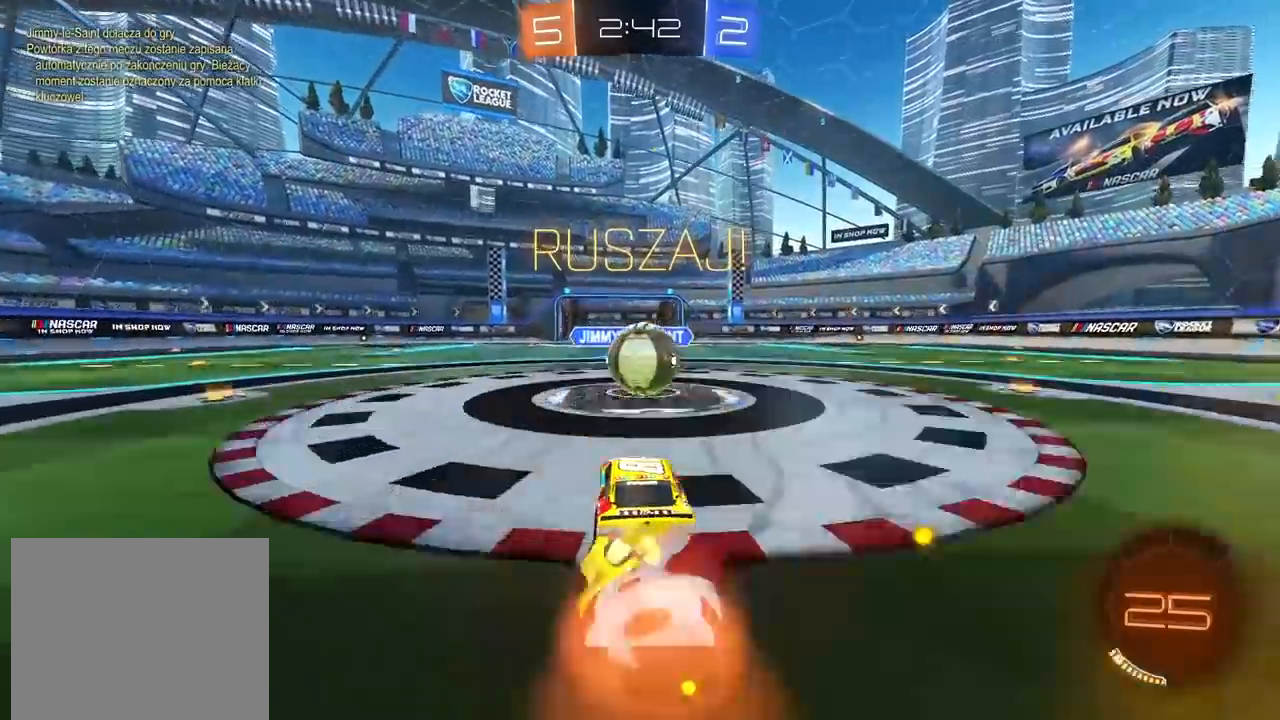
{"buttons": ["L2", "R2"], "left_stick": "up-right", "right_stick": "center", "events": [[33, "CROSS", "up"], [150, "left_stick", "up-right"], [217, "CROSS", "down"], [217, "L2", "down"], [333, "CROSS", "up"]]}
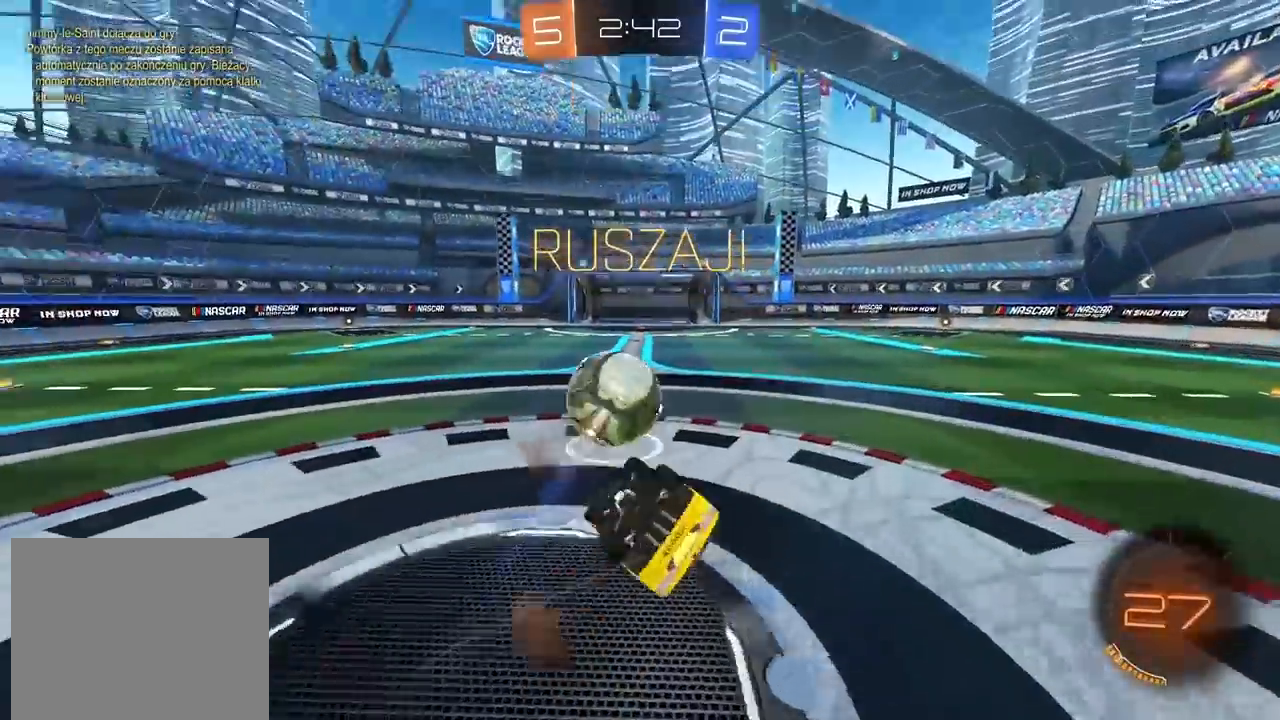
{"buttons": ["CIRCLE", "R2"], "left_stick": "center", "right_stick": "center", "events": [[83, "left_stick", "center"], [183, "CIRCLE", "down"], [367, "L2", "up"]]}
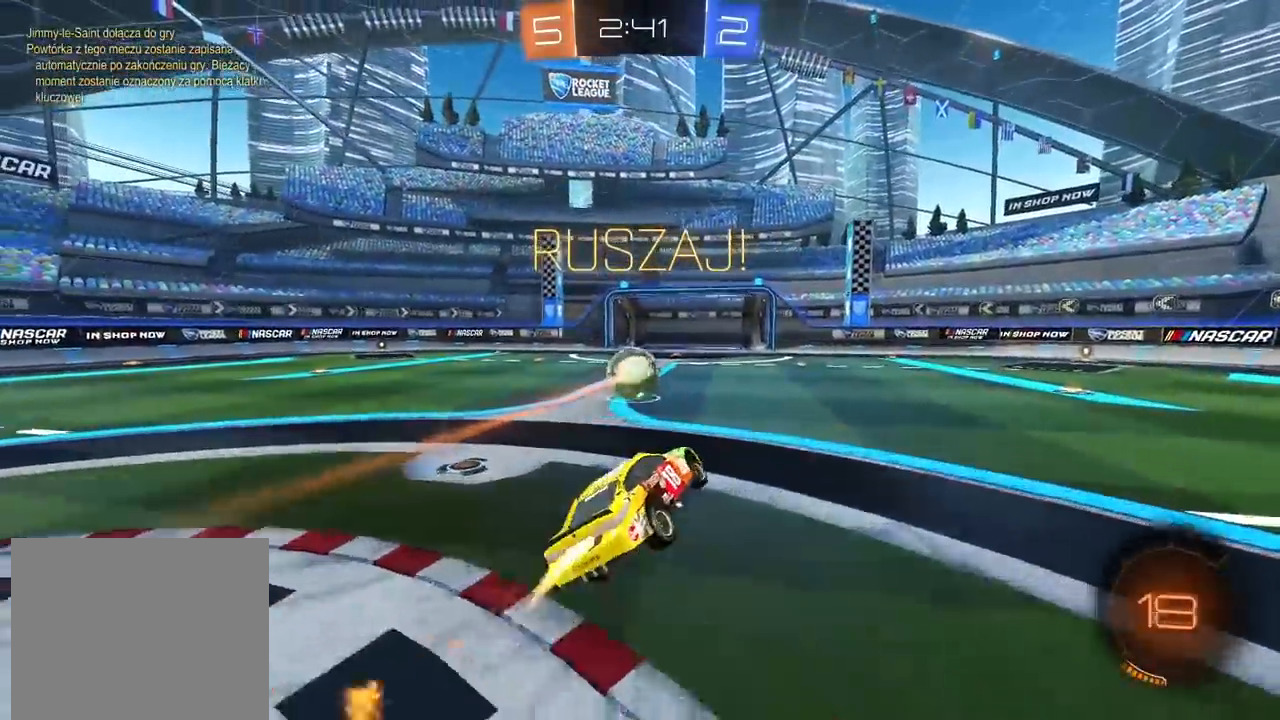
{"buttons": ["R2"], "left_stick": "center", "right_stick": "center", "events": [[233, "CIRCLE", "up"]]}
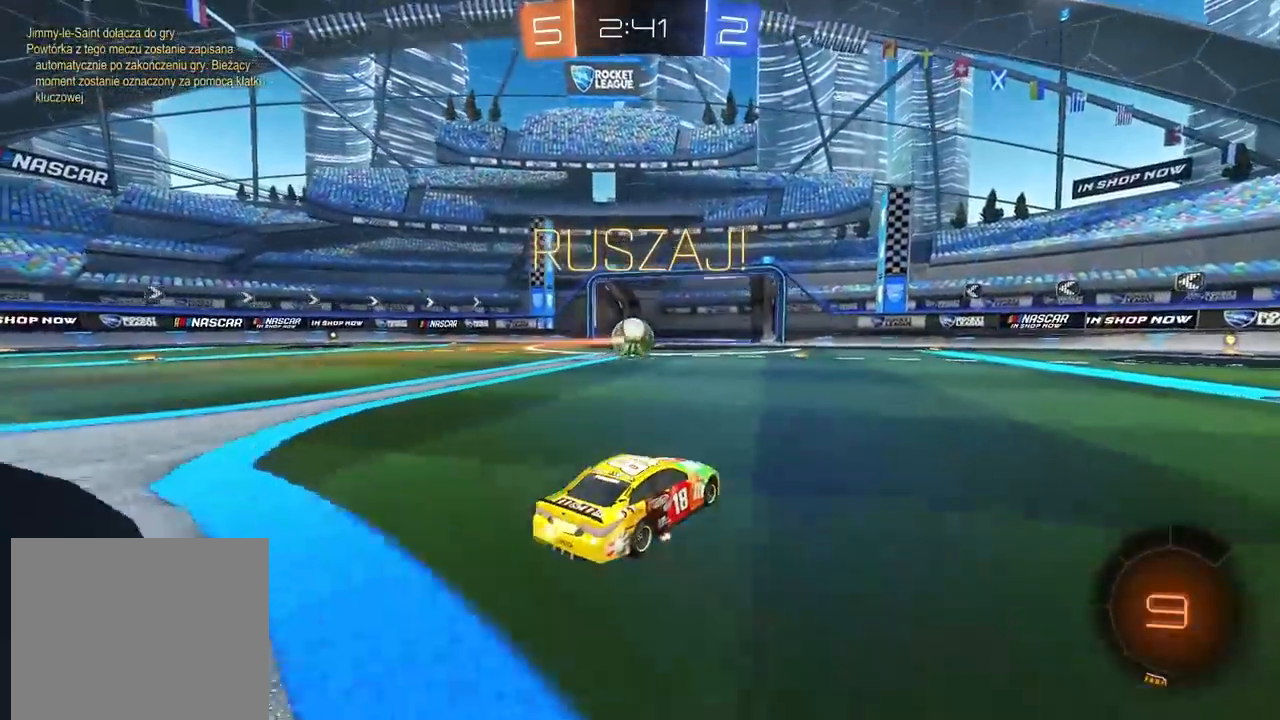
{"buttons": ["R2"], "left_stick": "center", "right_stick": "center", "events": []}
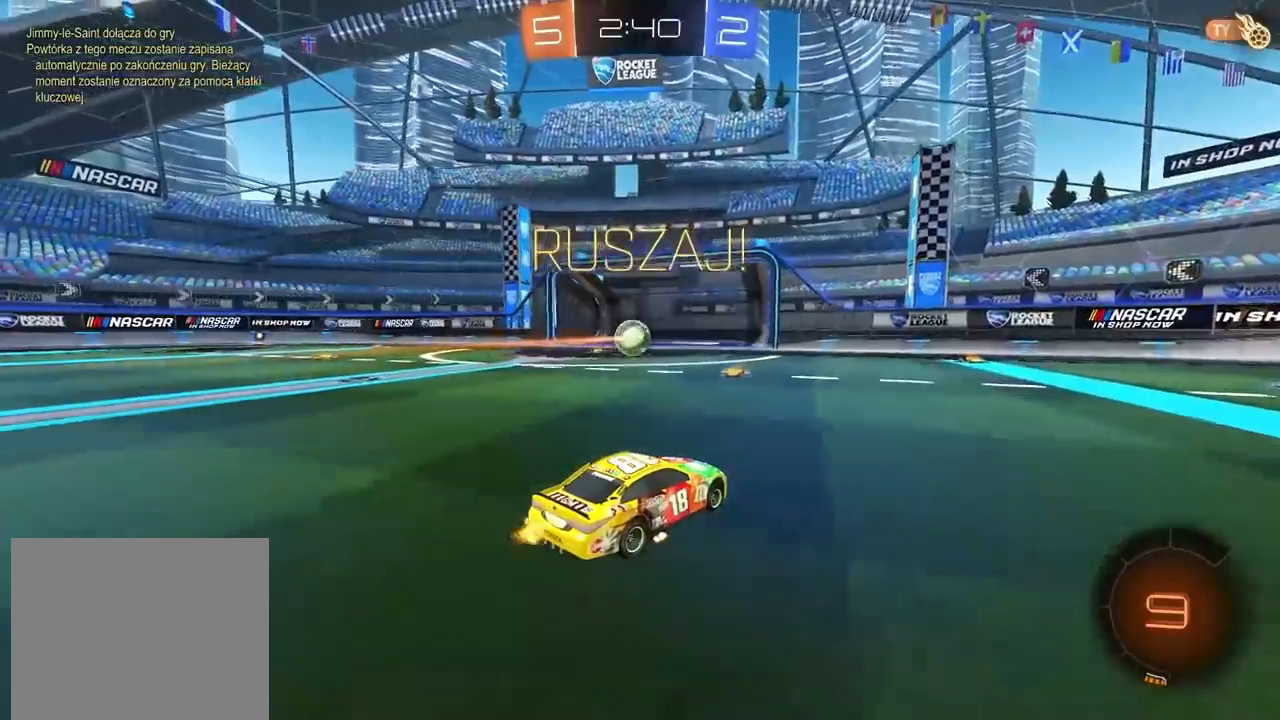
{"buttons": ["R2"], "left_stick": "right", "right_stick": "center", "events": [[500, "left_stick", "right"]]}
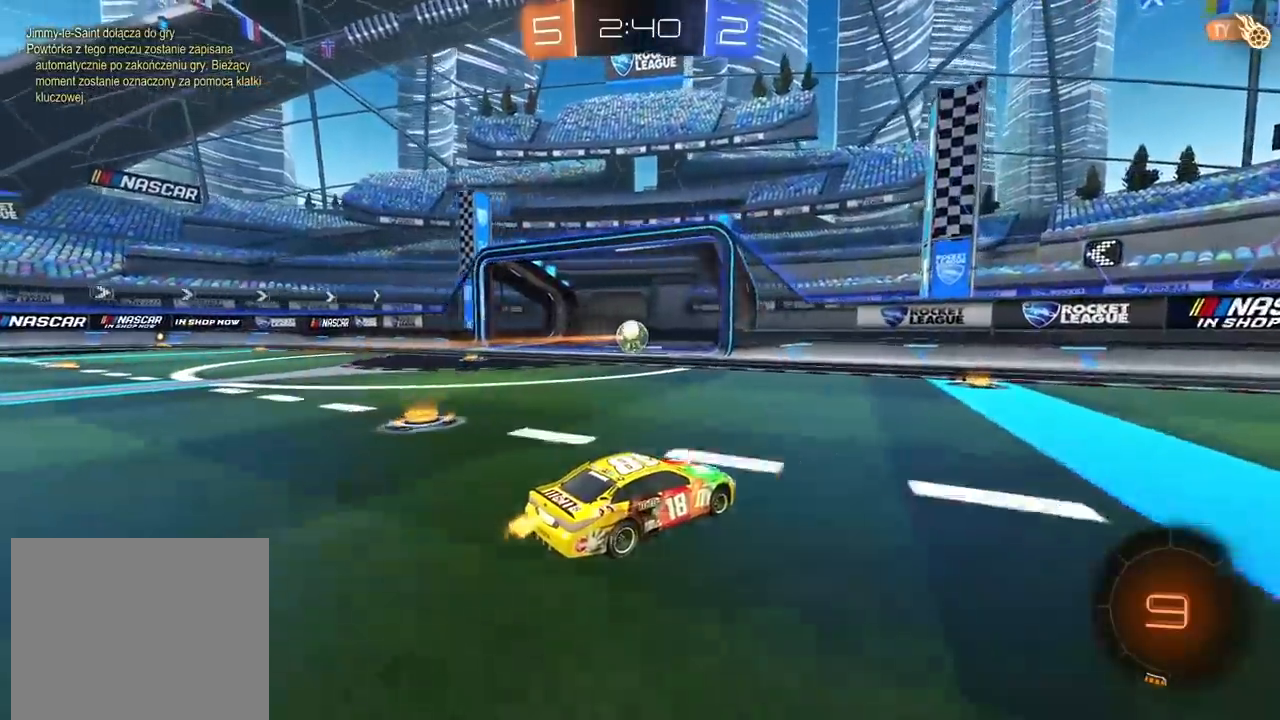
{"buttons": ["R2"], "left_stick": "center", "right_stick": "center", "events": [[283, "left_stick", "center"]]}